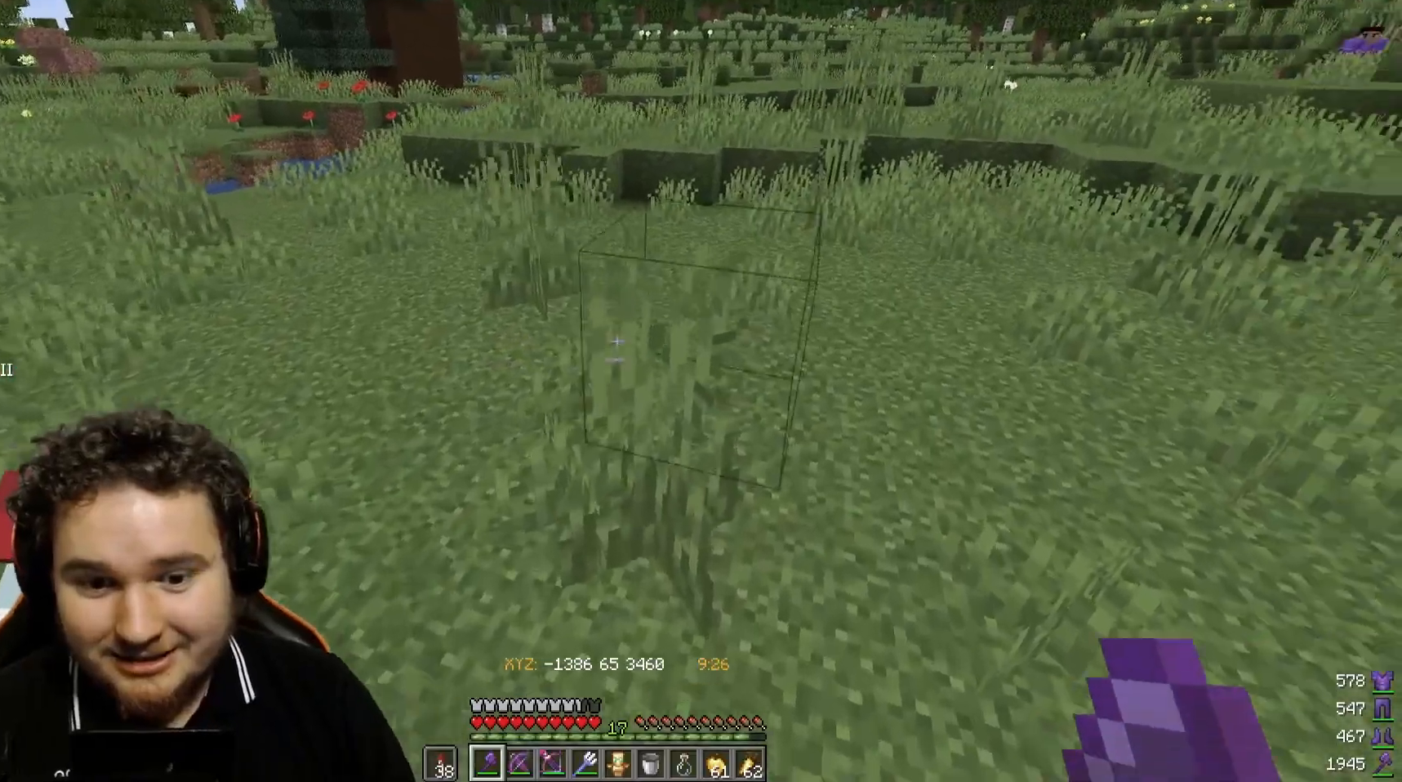
Gameplay with keyboard and mouse; each line is a JSON object with the keys and mouse buttons held at the frame after it. "events" lists presses ("down") and releases ("up") of "a", "d", "s", "w", "mouse_left" and "mouse_right" between this image and that frame as [ms after this image, input, new state], when the widget could be followed in between. "mouse_left", "mouse_right" = the "left", "right" buttons of the "mouse" list. No other keys are recorded. Fast repeated clicks can show as one long hold. Mouse movement is not recorded.
{"keys": ["w"], "mouse": [], "events": [[133, "d", "up"]]}
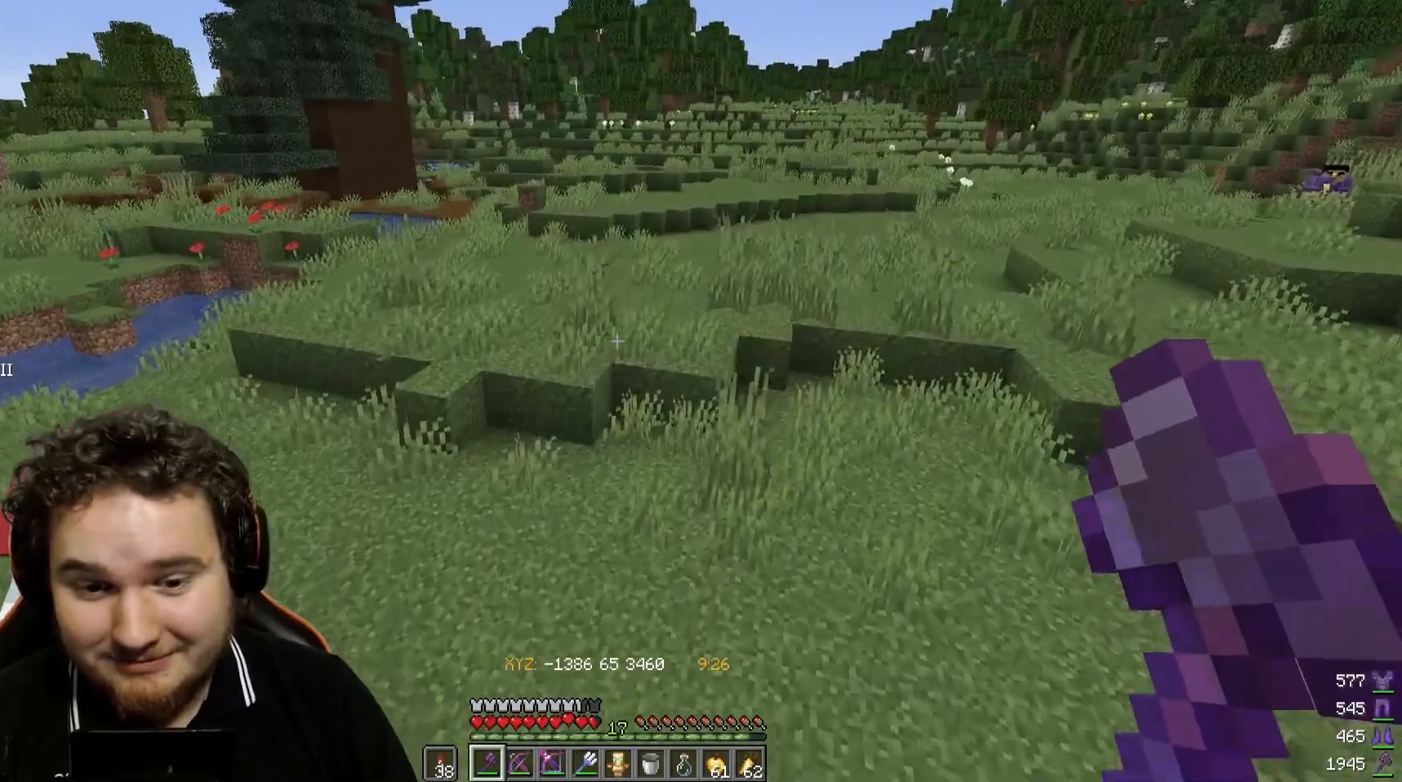
{"keys": ["w"], "mouse": [], "events": []}
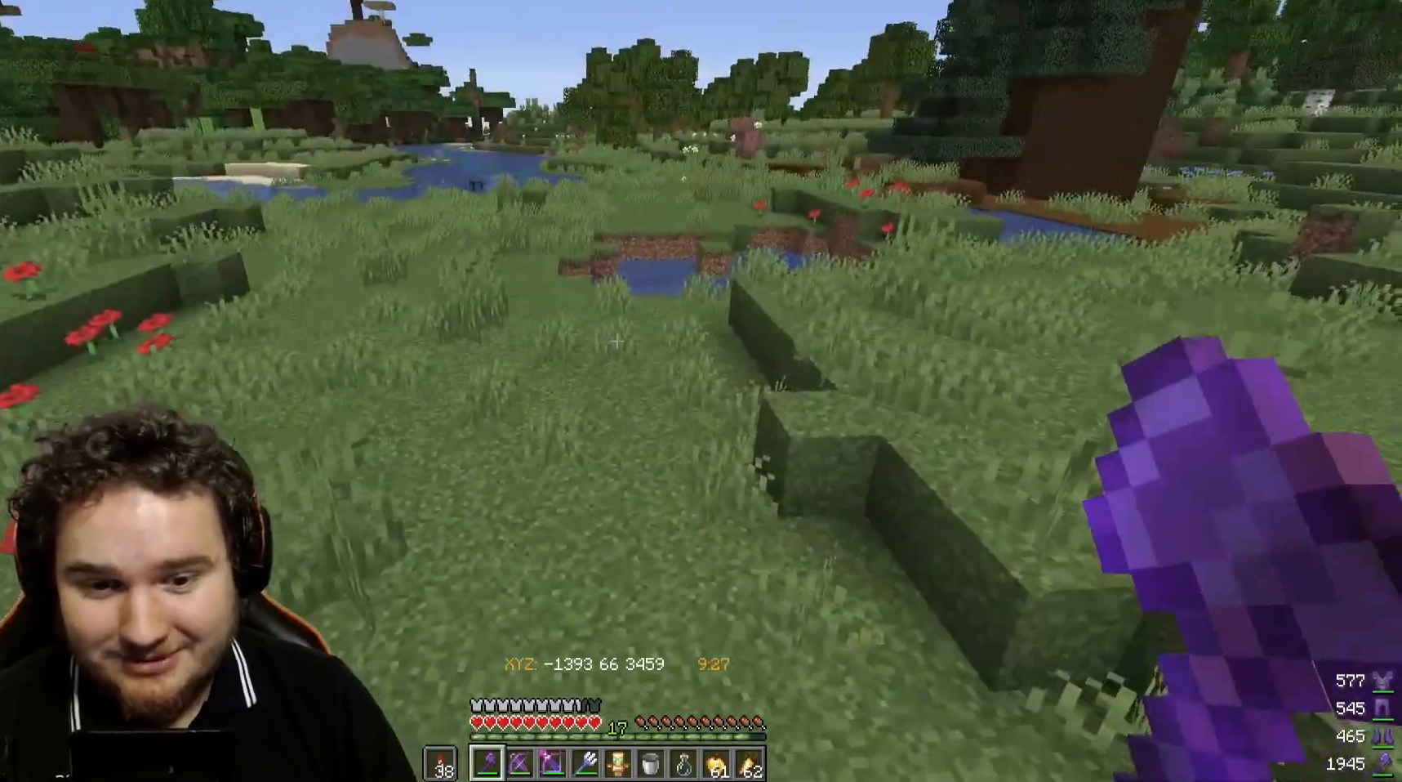
{"keys": ["w"], "mouse": [], "events": []}
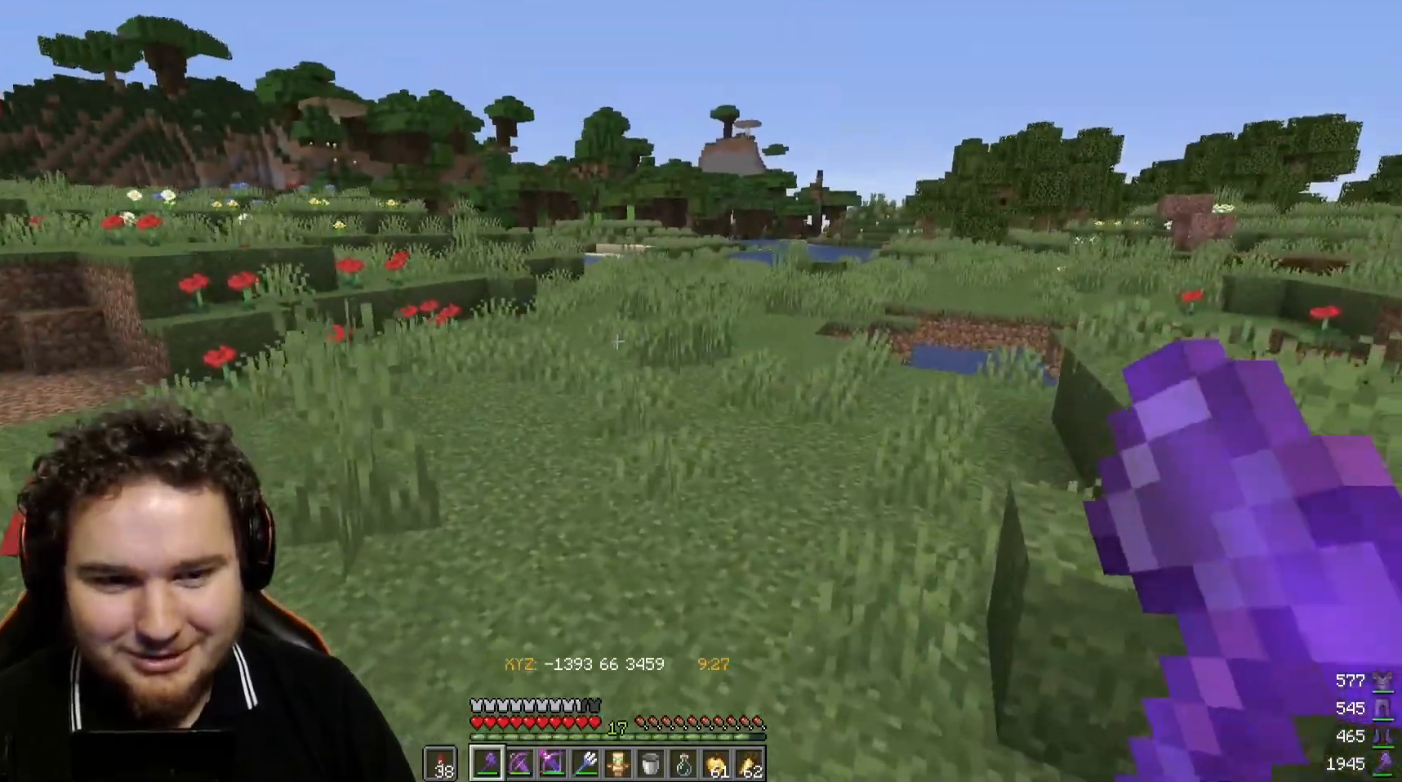
{"keys": ["w"], "mouse": [], "events": []}